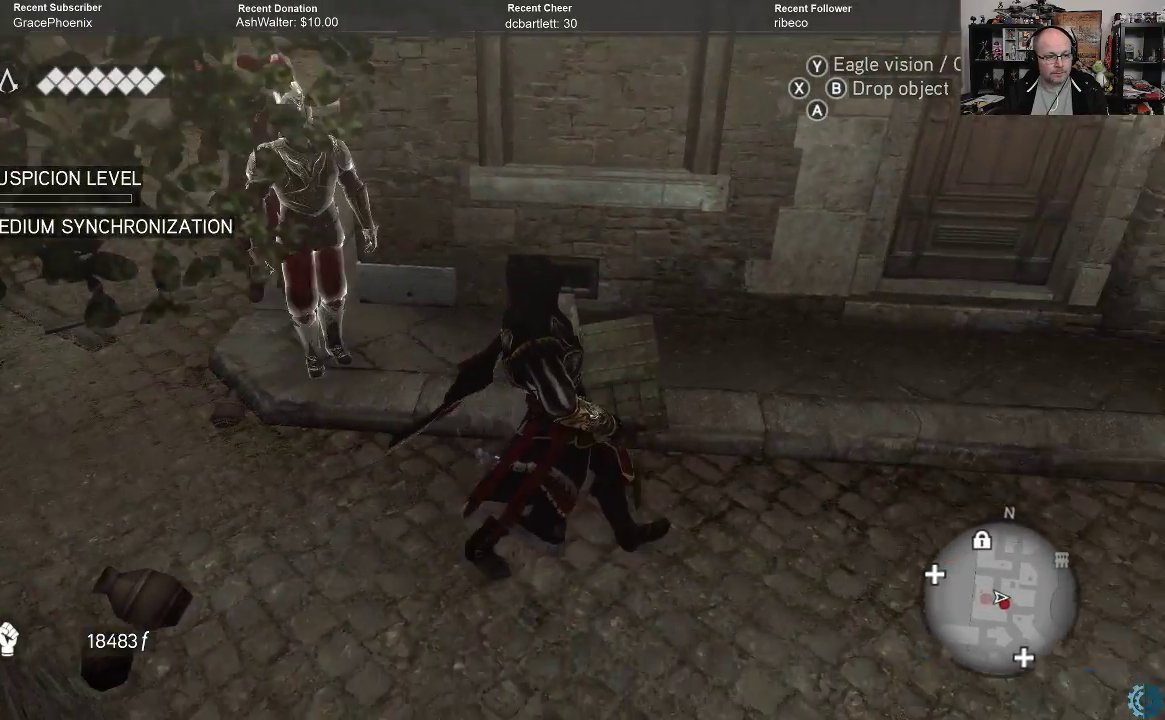
Gameplay with a controller (Xbox layout); each line is a JSON object with the inputs held at the frame after it. "events" lists button and stick changes between this image and that frame as [ms after this image, input, new state], when the widget could be followed in between.
{"buttons": [], "left_stick": "up-right", "right_stick": "right", "events": [[133, "right_stick", "right"], [233, "left_stick", "up-right"]]}
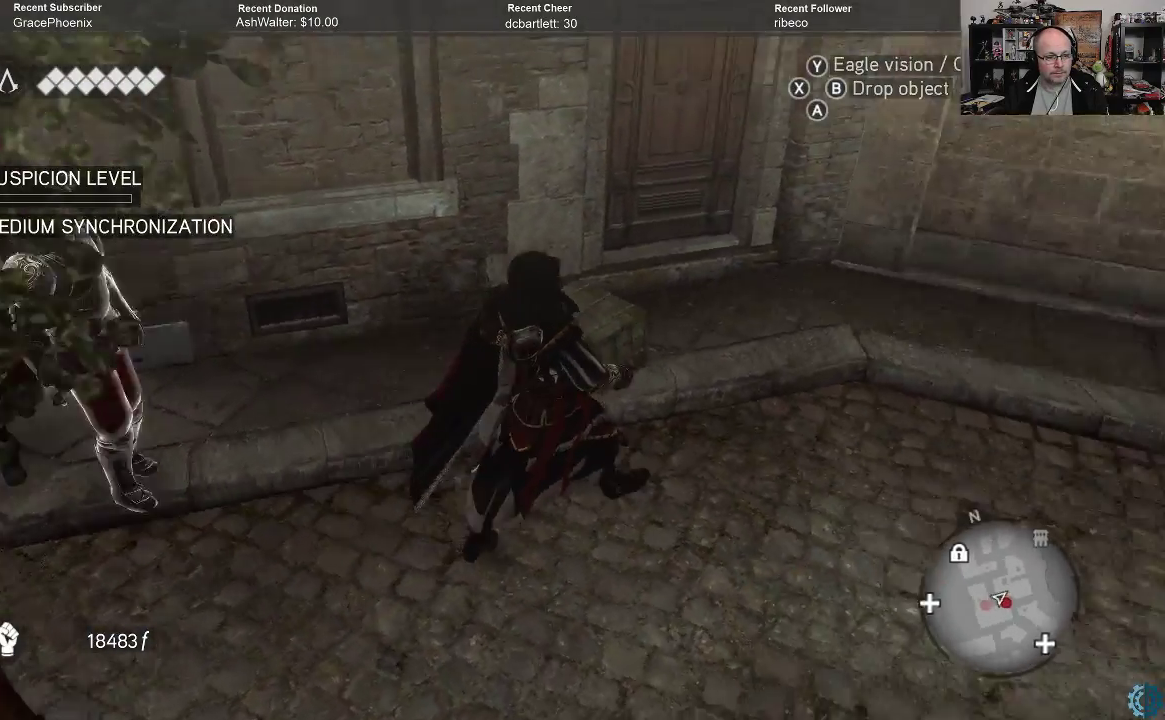
{"buttons": [], "left_stick": "up-right", "right_stick": "right", "events": []}
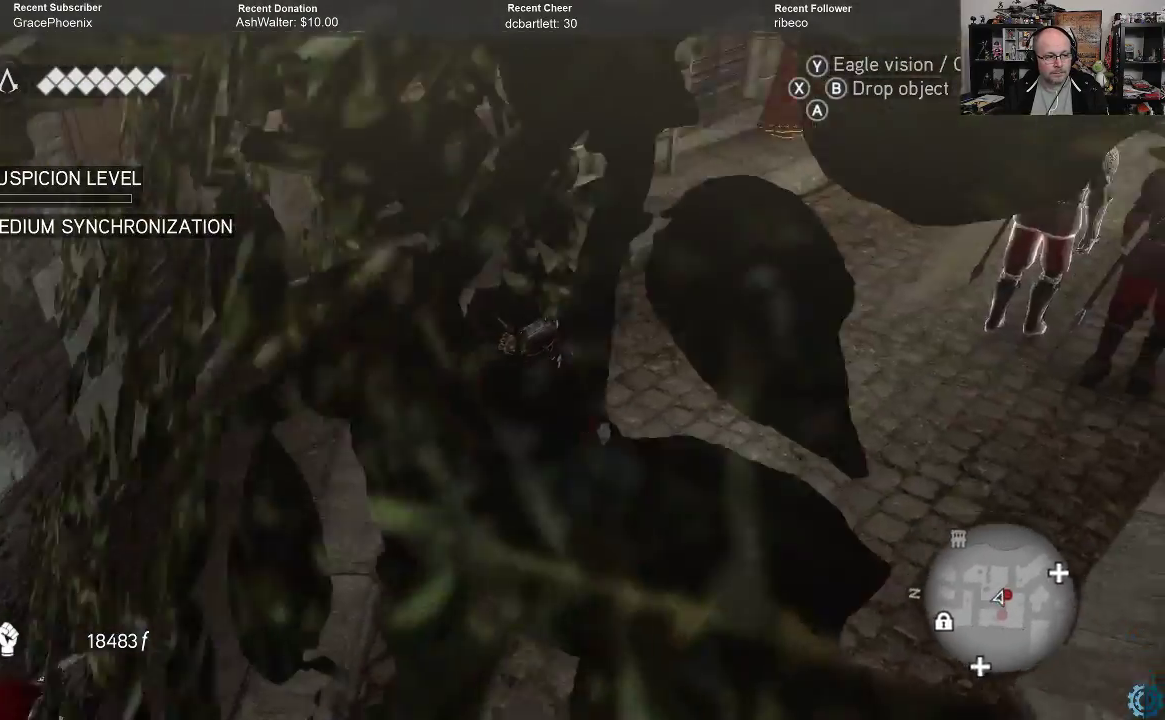
{"buttons": [], "left_stick": "up", "right_stick": "center", "events": [[100, "left_stick", "up"], [267, "right_stick", "center"]]}
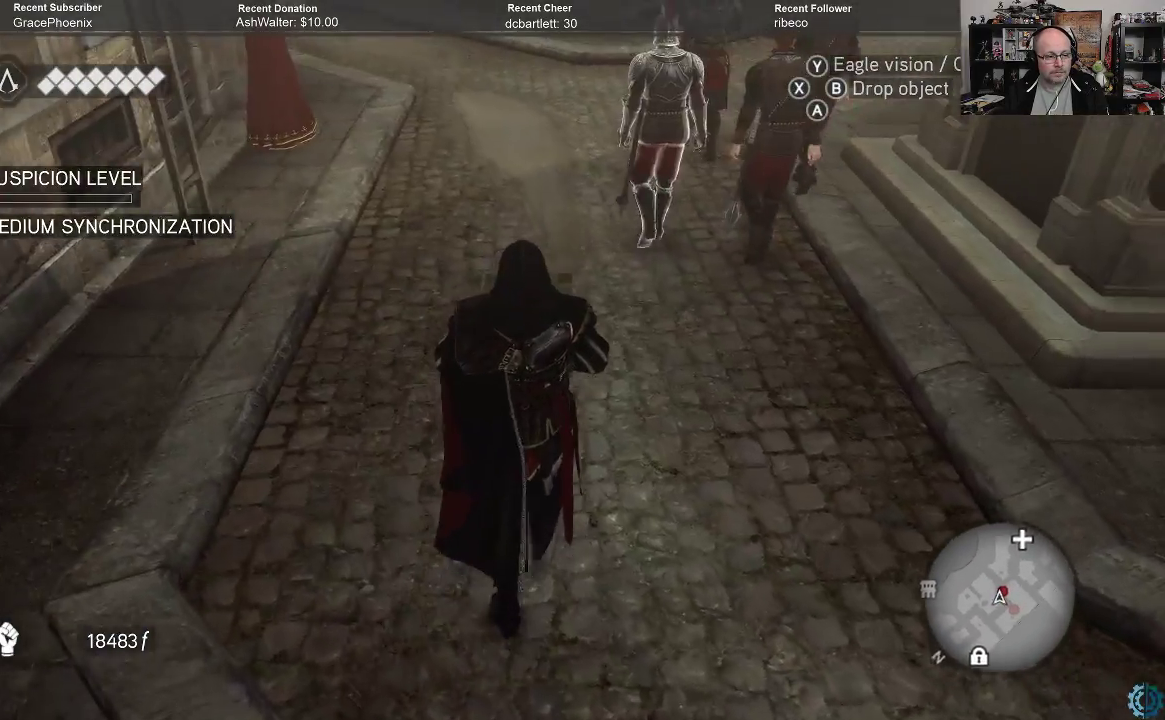
{"buttons": [], "left_stick": "up", "right_stick": "up", "events": [[33, "right_stick", "up"], [167, "right_stick", "center"], [333, "right_stick", "up"]]}
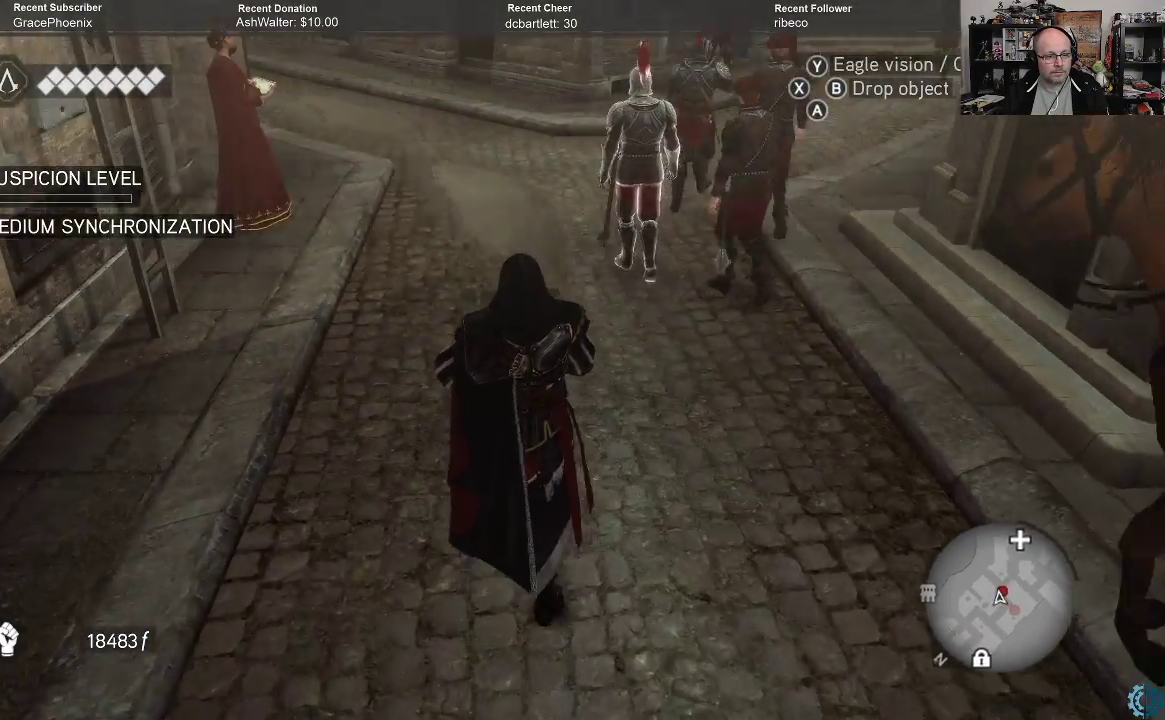
{"buttons": [], "left_stick": "up", "right_stick": "center", "events": [[67, "right_stick", "center"]]}
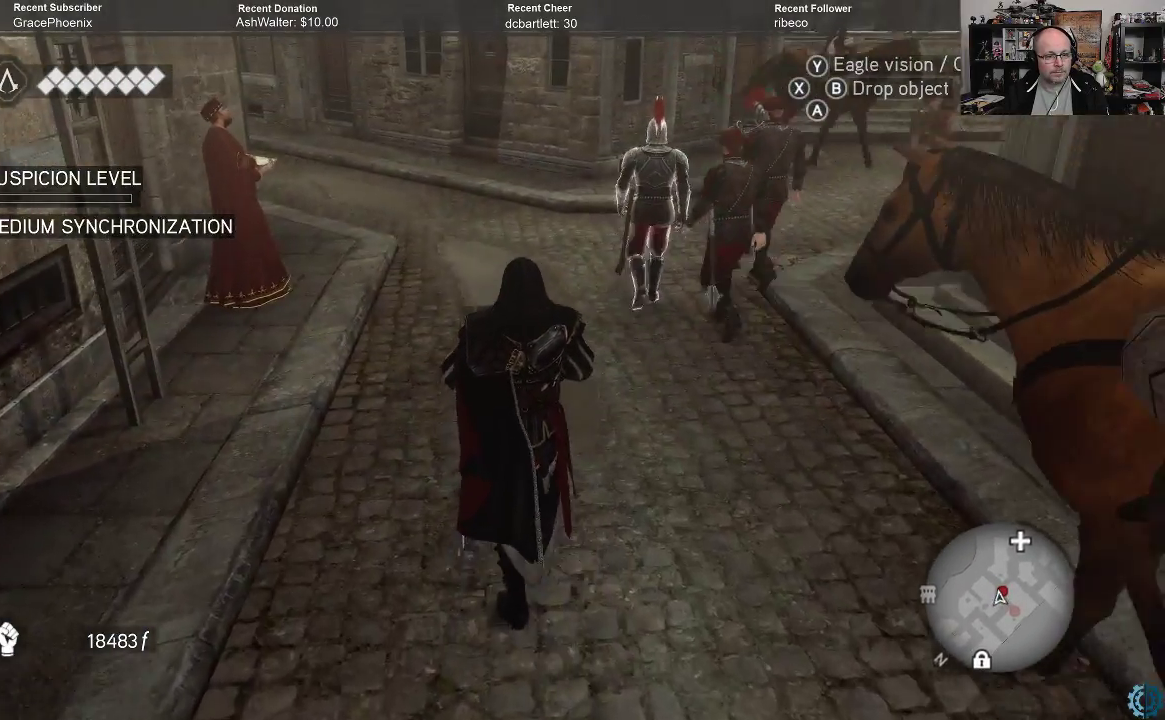
{"buttons": [], "left_stick": "up", "right_stick": "up-right", "events": [[367, "right_stick", "up-right"]]}
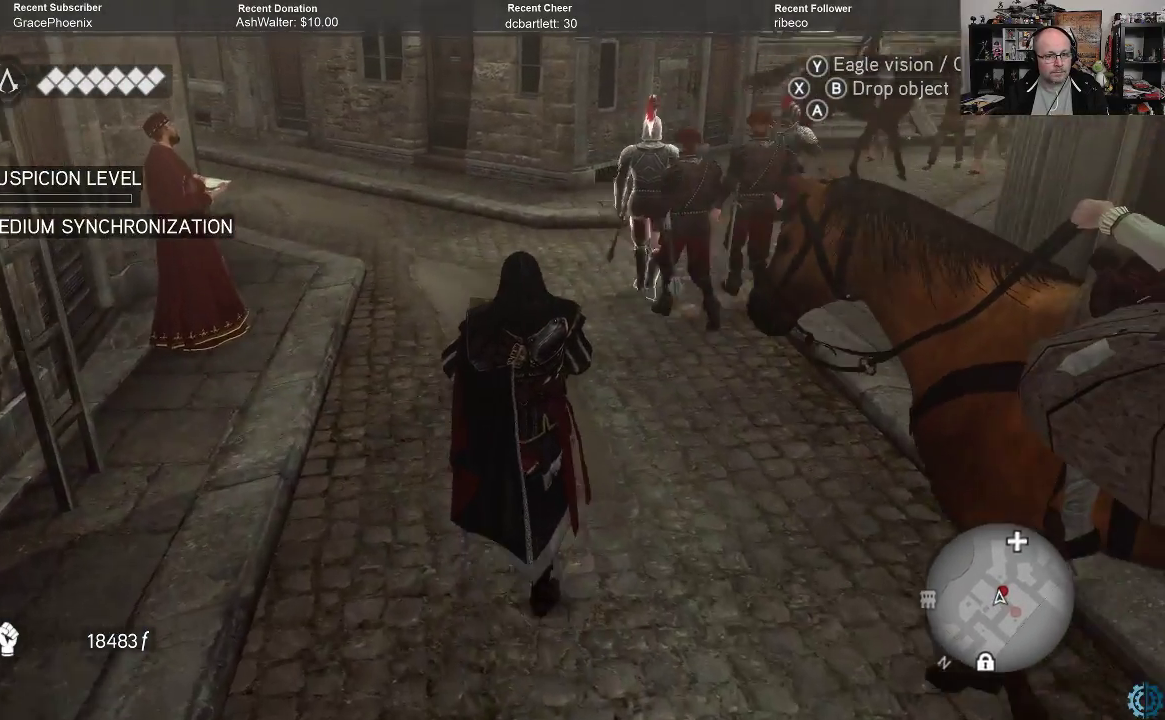
{"buttons": [], "left_stick": "up", "right_stick": "center", "events": [[67, "right_stick", "center"], [233, "right_stick", "up-right"], [367, "right_stick", "center"]]}
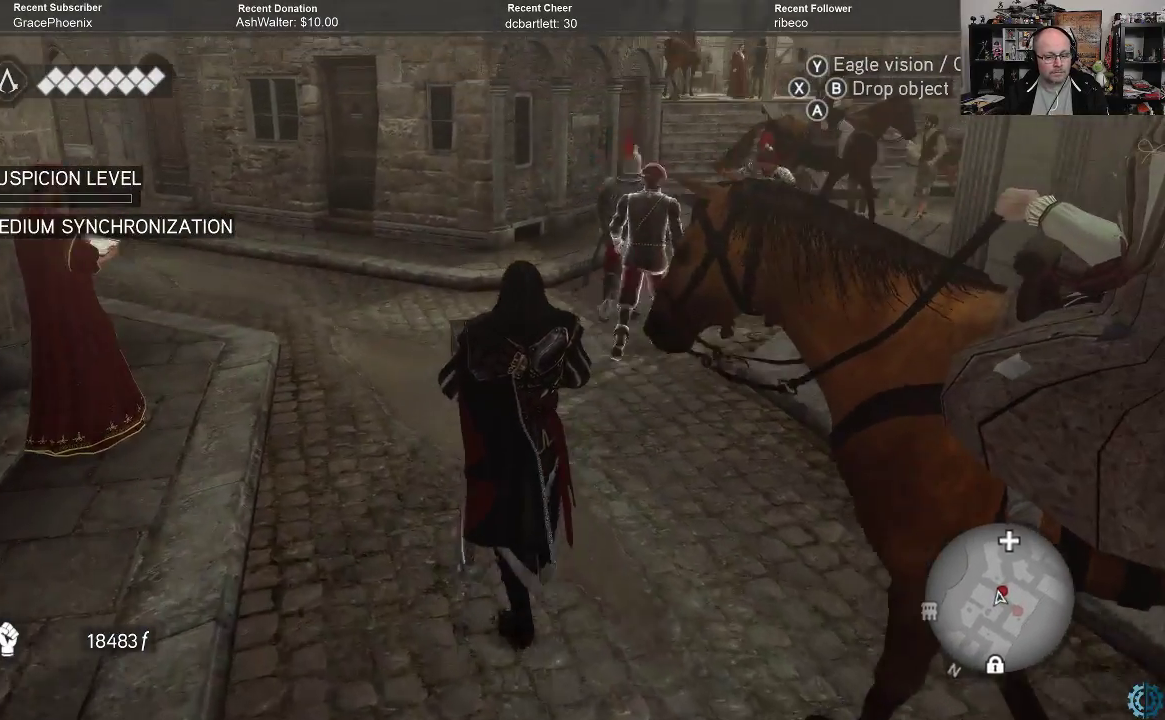
{"buttons": [], "left_stick": "up", "right_stick": "center", "events": []}
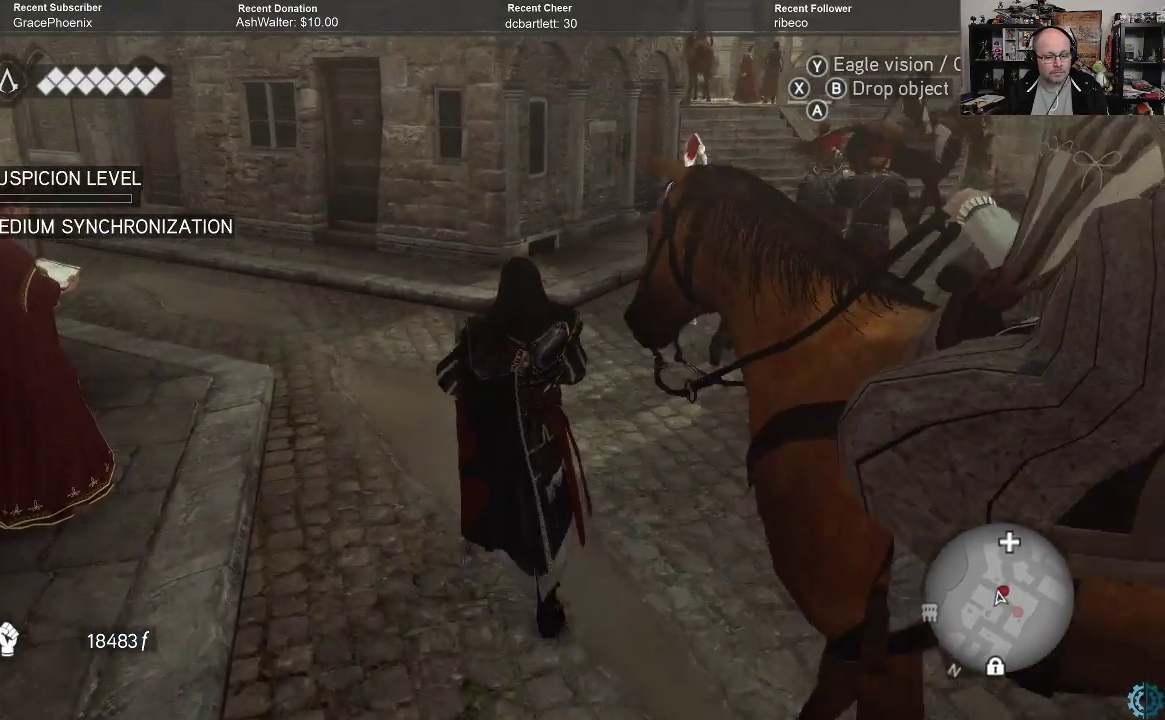
{"buttons": [], "left_stick": "up", "right_stick": "center", "events": [[33, "right_stick", "right"], [233, "right_stick", "center"]]}
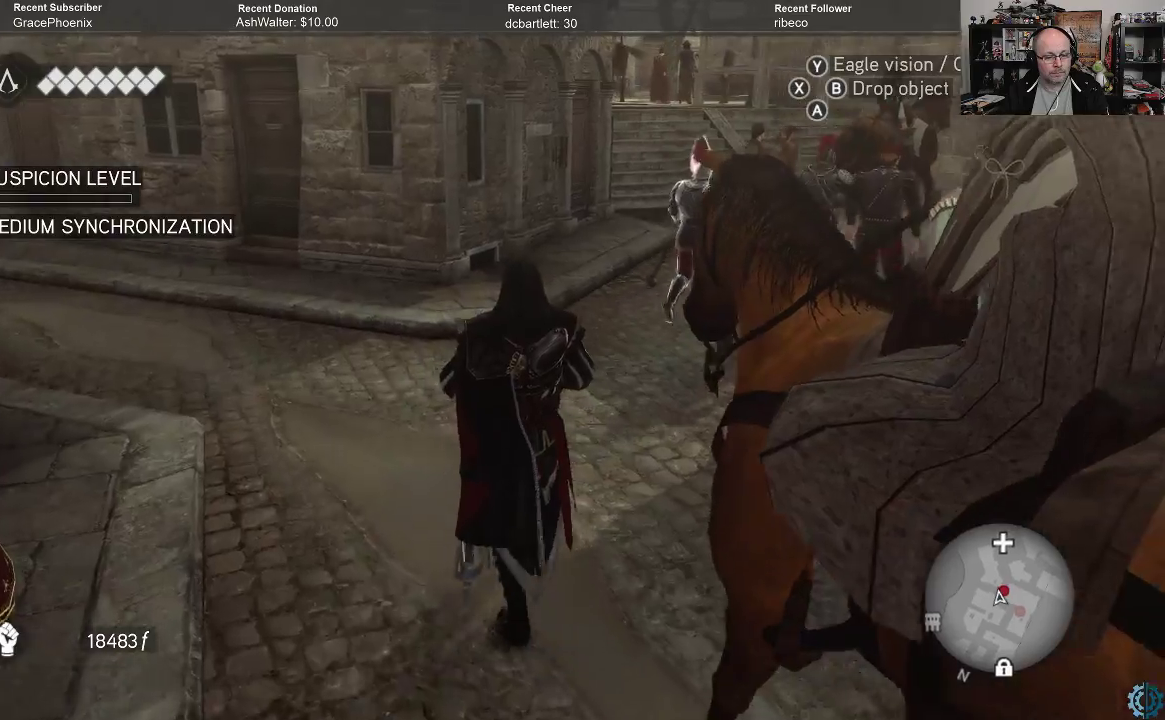
{"buttons": [], "left_stick": "up", "right_stick": "right", "events": [[433, "right_stick", "right"]]}
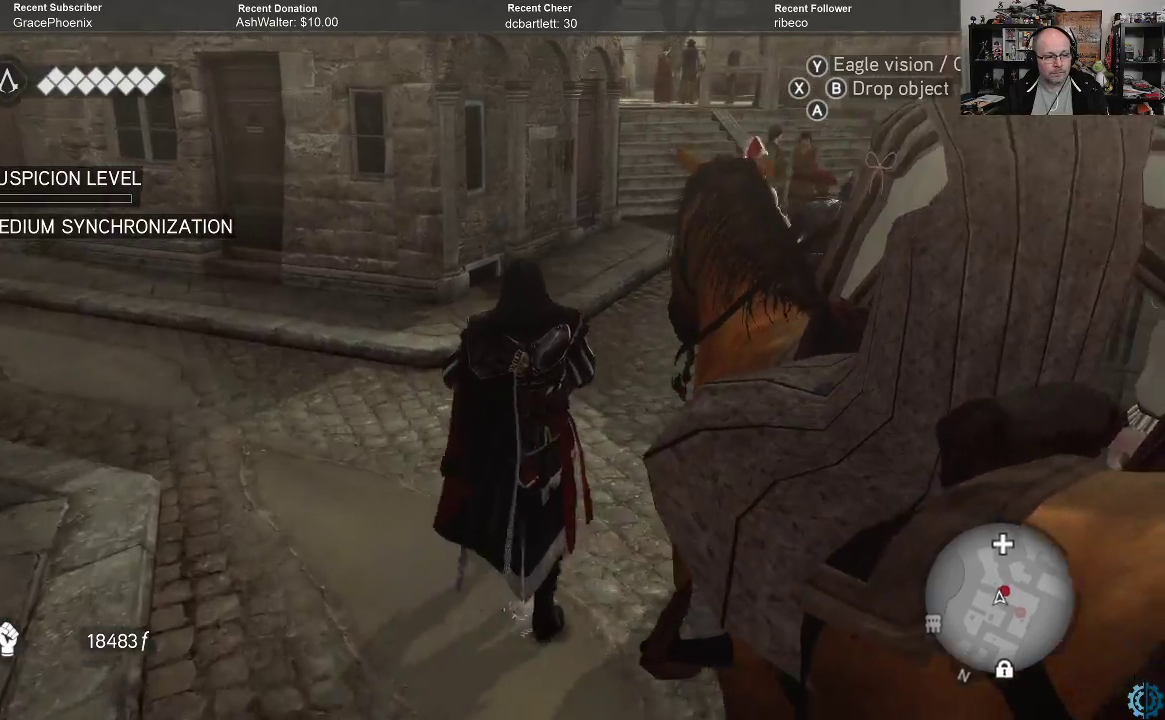
{"buttons": [], "left_stick": "up-left", "right_stick": "right", "events": [[133, "left_stick", "up-left"]]}
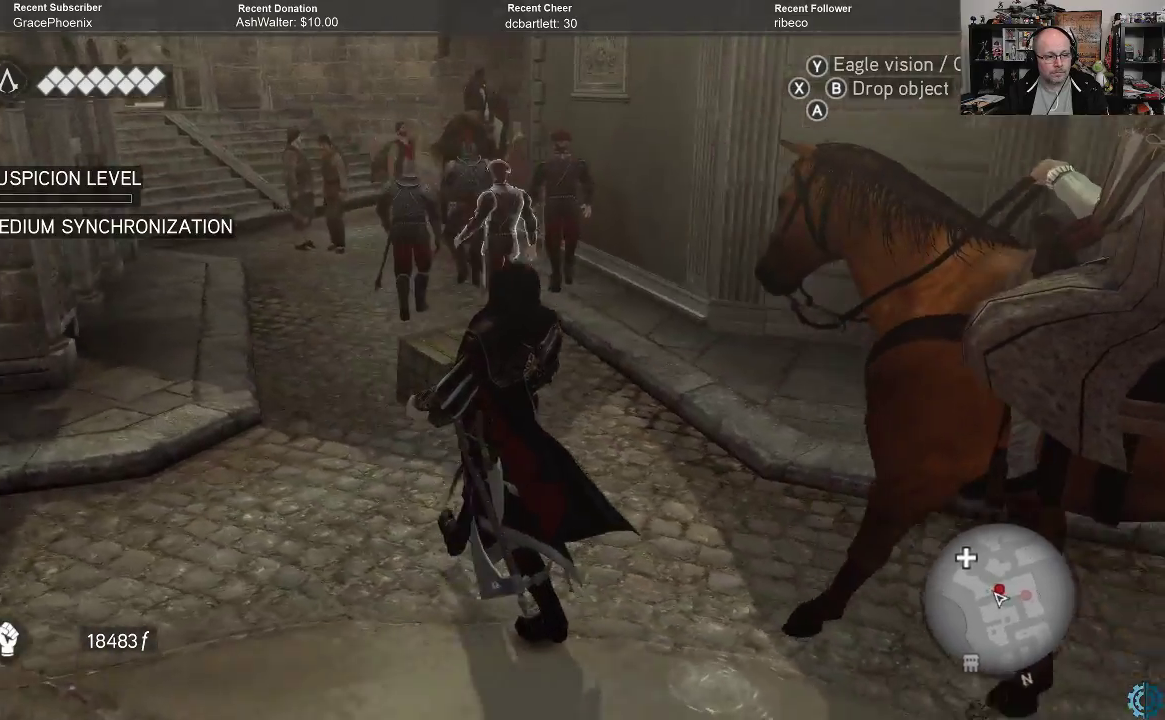
{"buttons": [], "left_stick": "up-left", "right_stick": "right", "events": []}
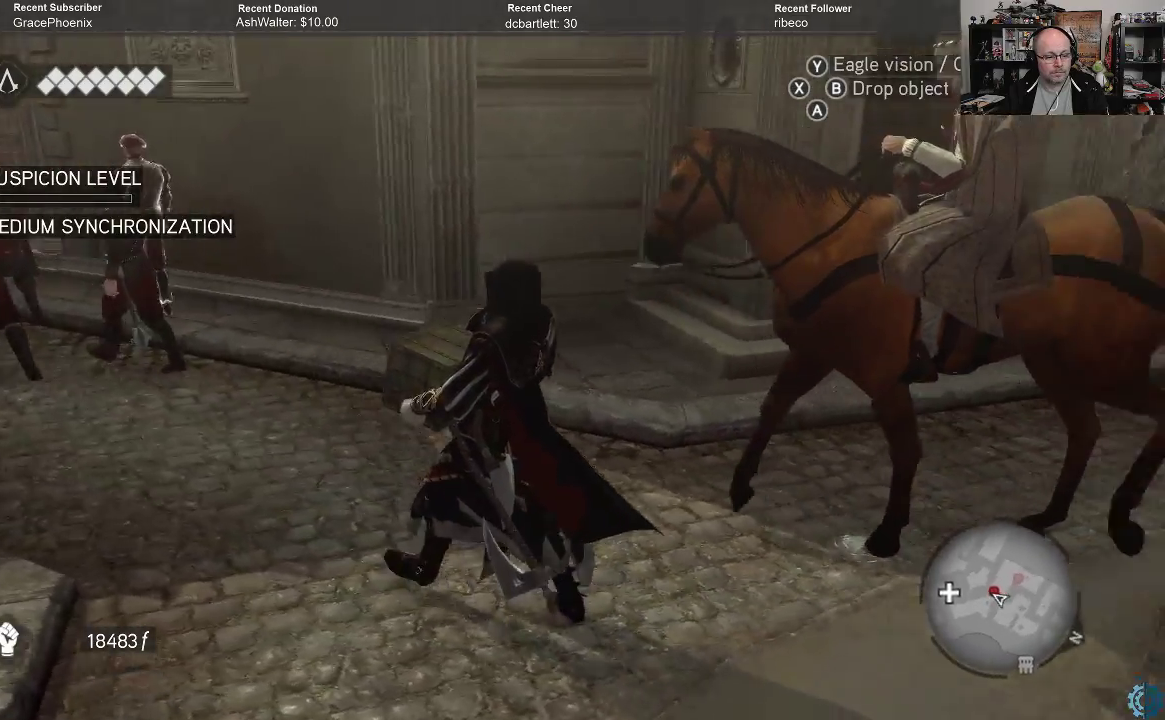
{"buttons": [], "left_stick": "center", "right_stick": "center", "events": [[233, "right_stick", "center"], [267, "left_stick", "center"]]}
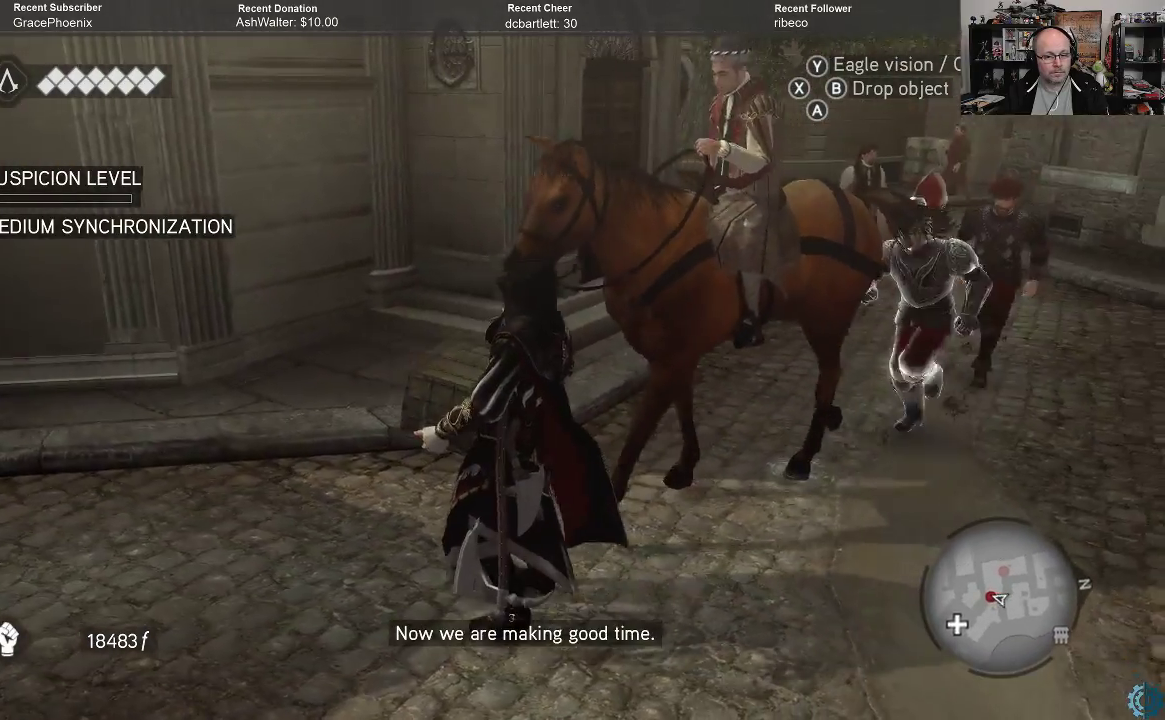
{"buttons": [], "left_stick": "left", "right_stick": "center", "events": [[433, "left_stick", "left"]]}
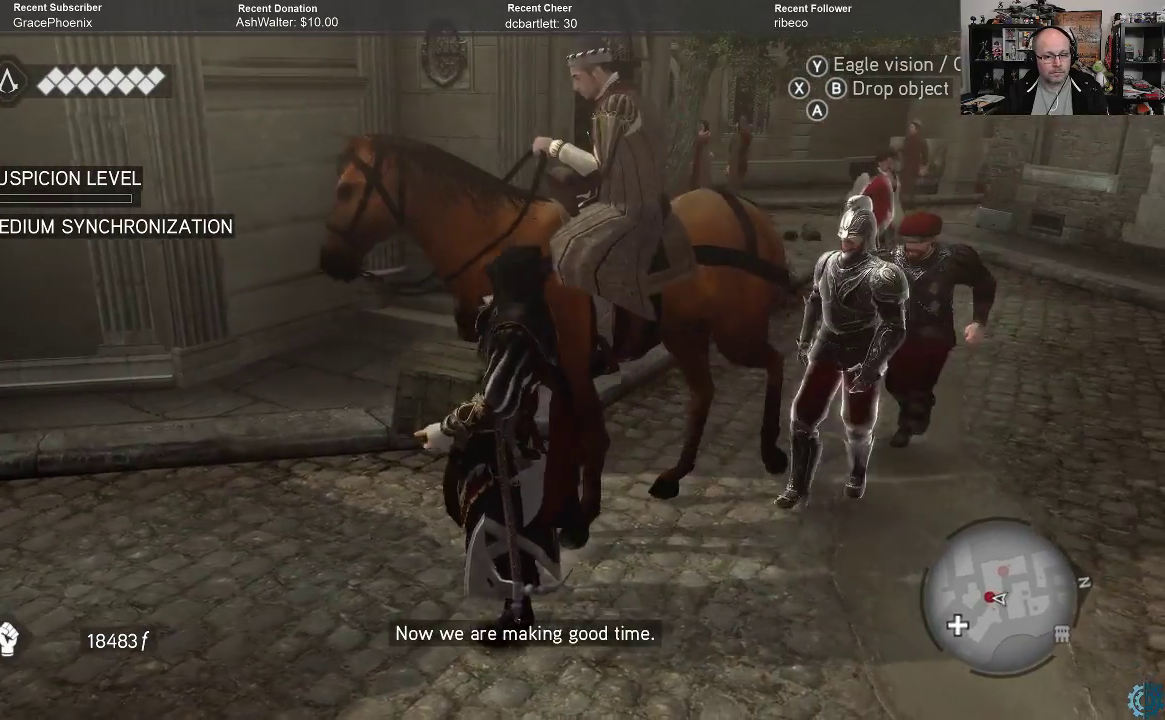
{"buttons": [], "left_stick": "left", "right_stick": "center", "events": []}
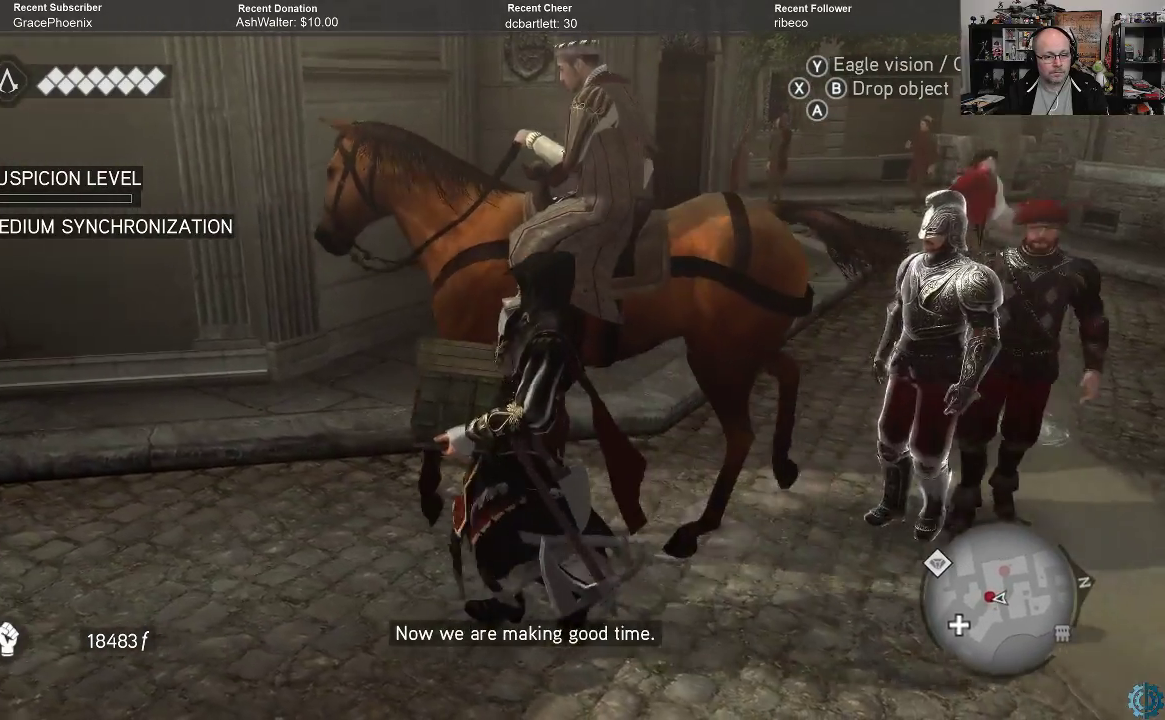
{"buttons": [], "left_stick": "left", "right_stick": "center", "events": []}
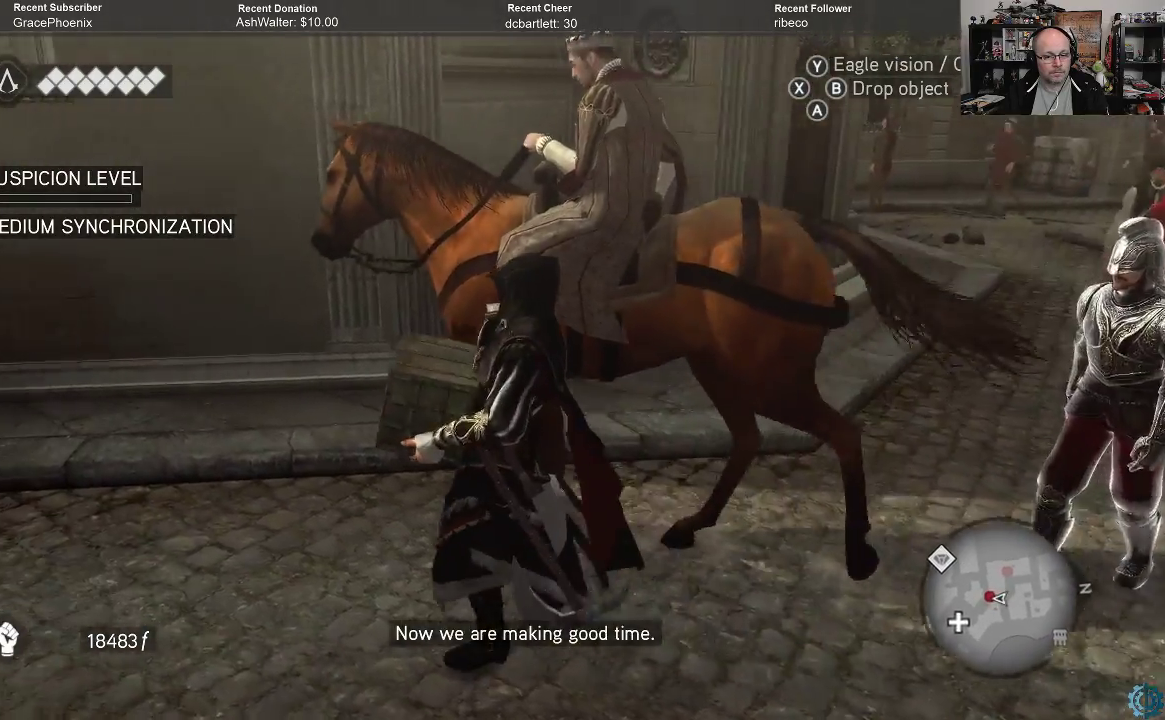
{"buttons": [], "left_stick": "down-left", "right_stick": "right", "events": [[33, "left_stick", "down-left"], [33, "right_stick", "right"], [367, "right_stick", "center"], [500, "right_stick", "right"]]}
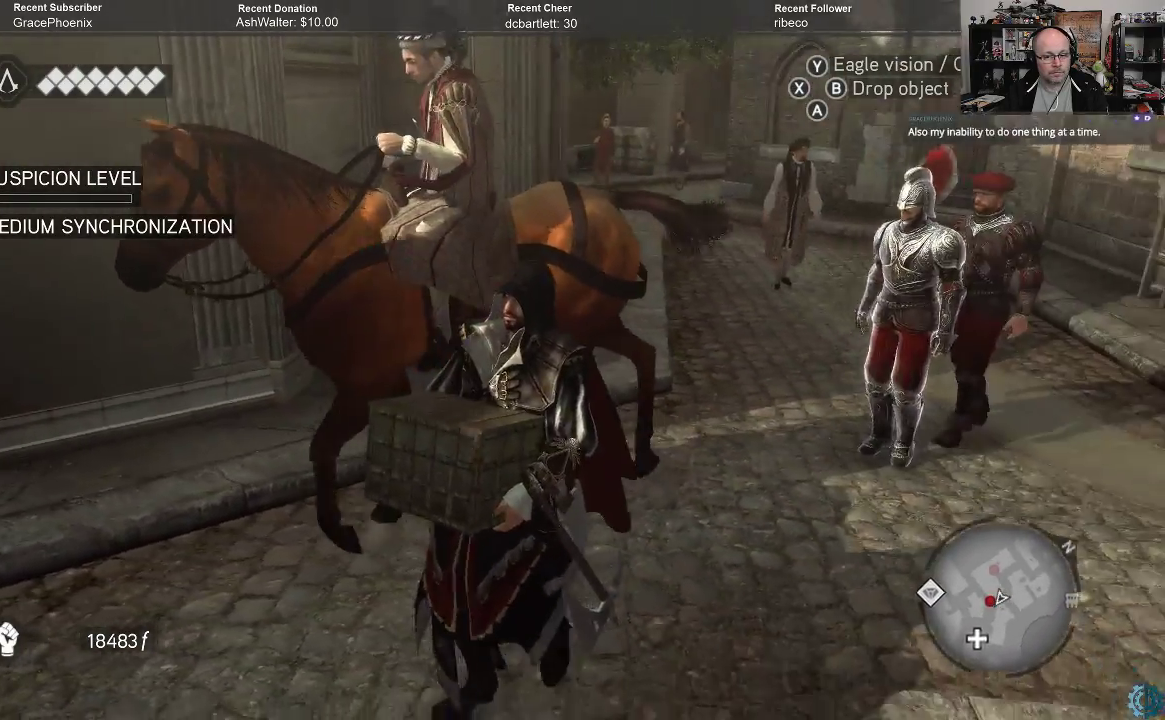
{"buttons": [], "left_stick": "center", "right_stick": "center", "events": [[200, "right_stick", "center"], [233, "left_stick", "center"]]}
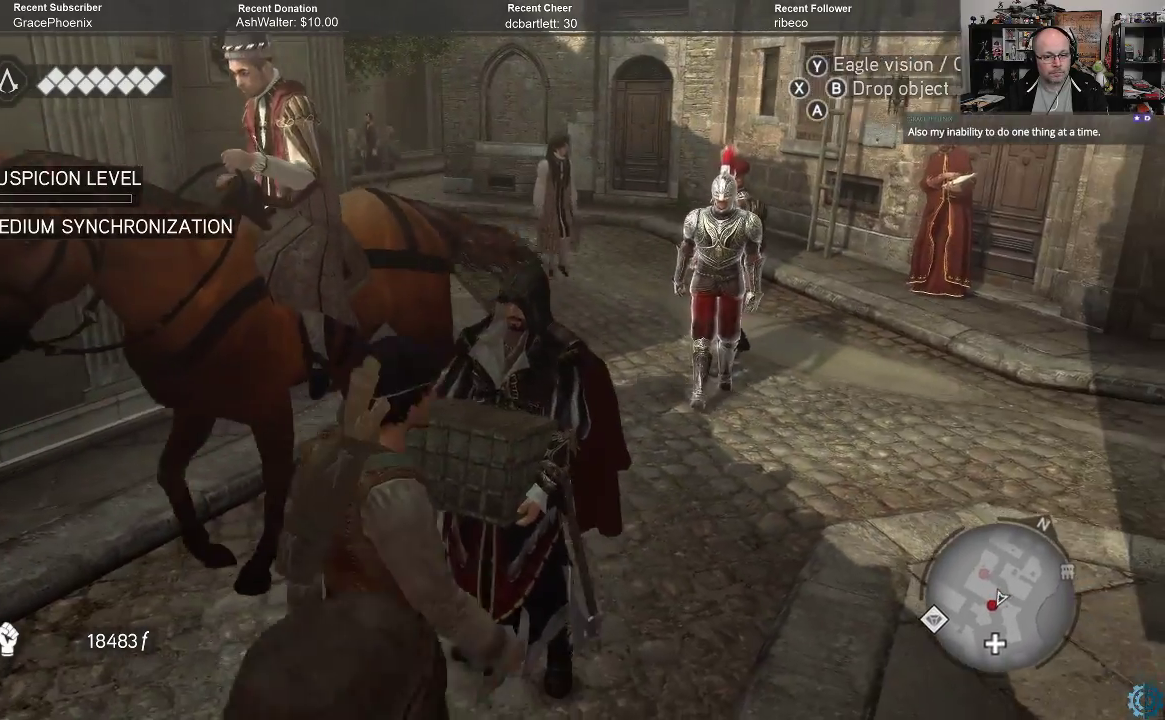
{"buttons": [], "left_stick": "center", "right_stick": "center", "events": []}
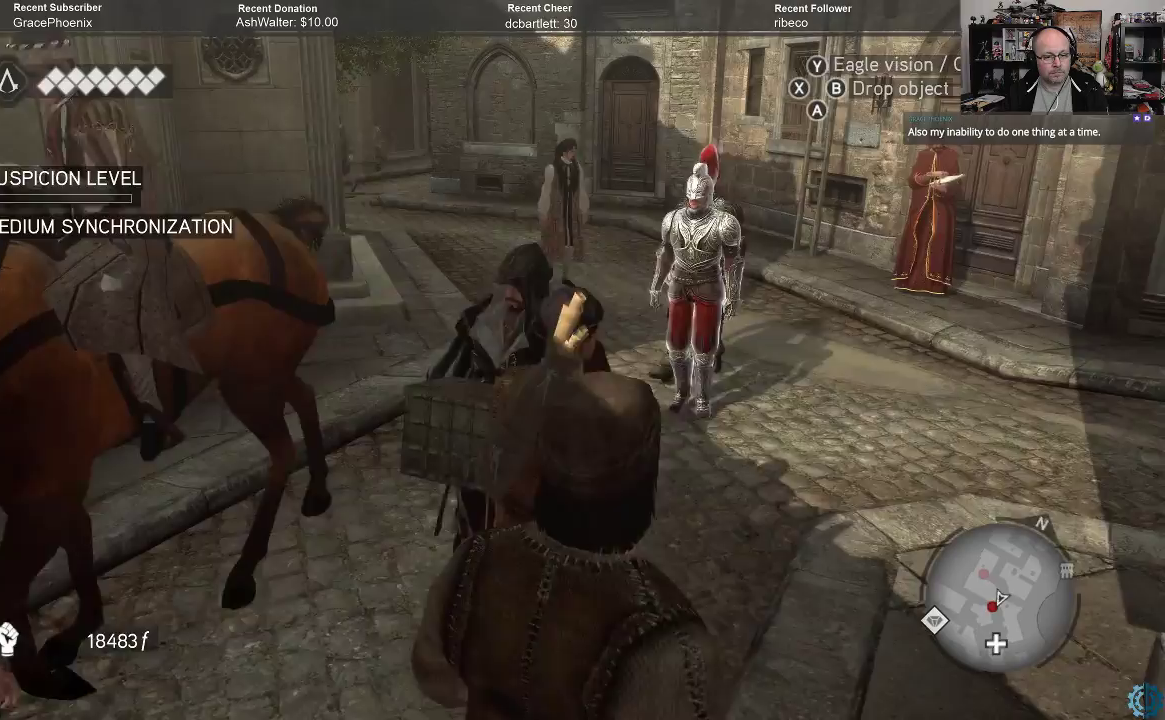
{"buttons": [], "left_stick": "down", "right_stick": "center", "events": [[33, "left_stick", "left"], [167, "left_stick", "down-left"], [400, "left_stick", "down"]]}
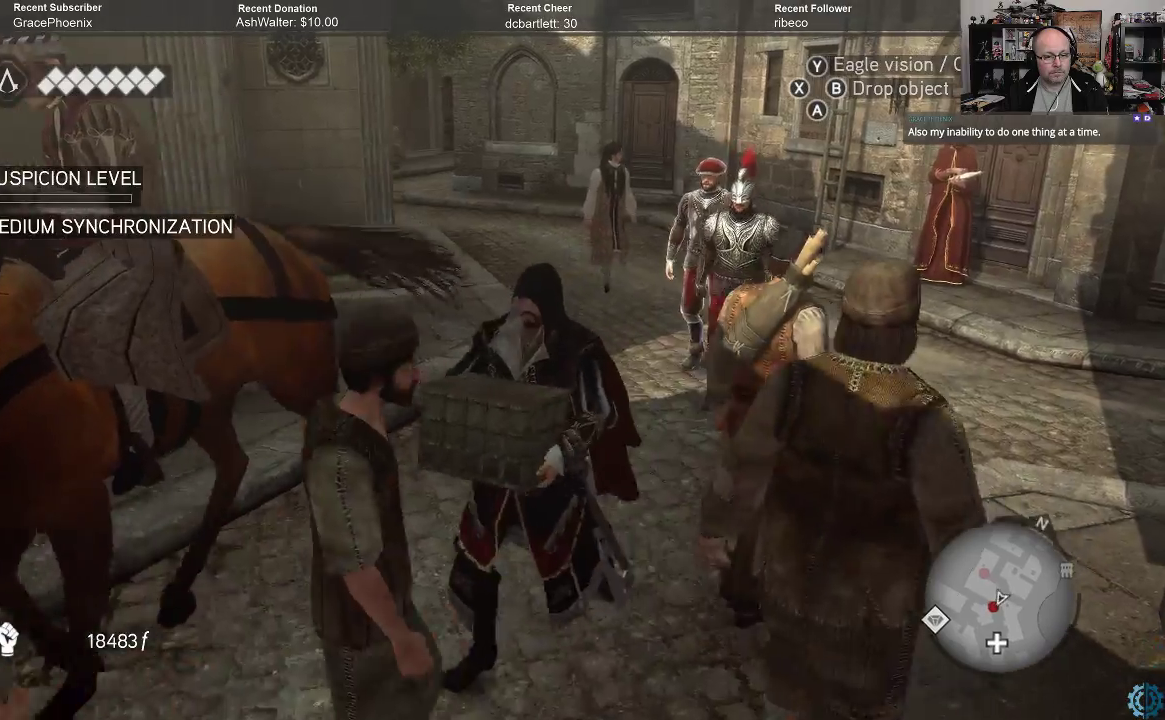
{"buttons": [], "left_stick": "center", "right_stick": "center", "events": [[167, "left_stick", "center"]]}
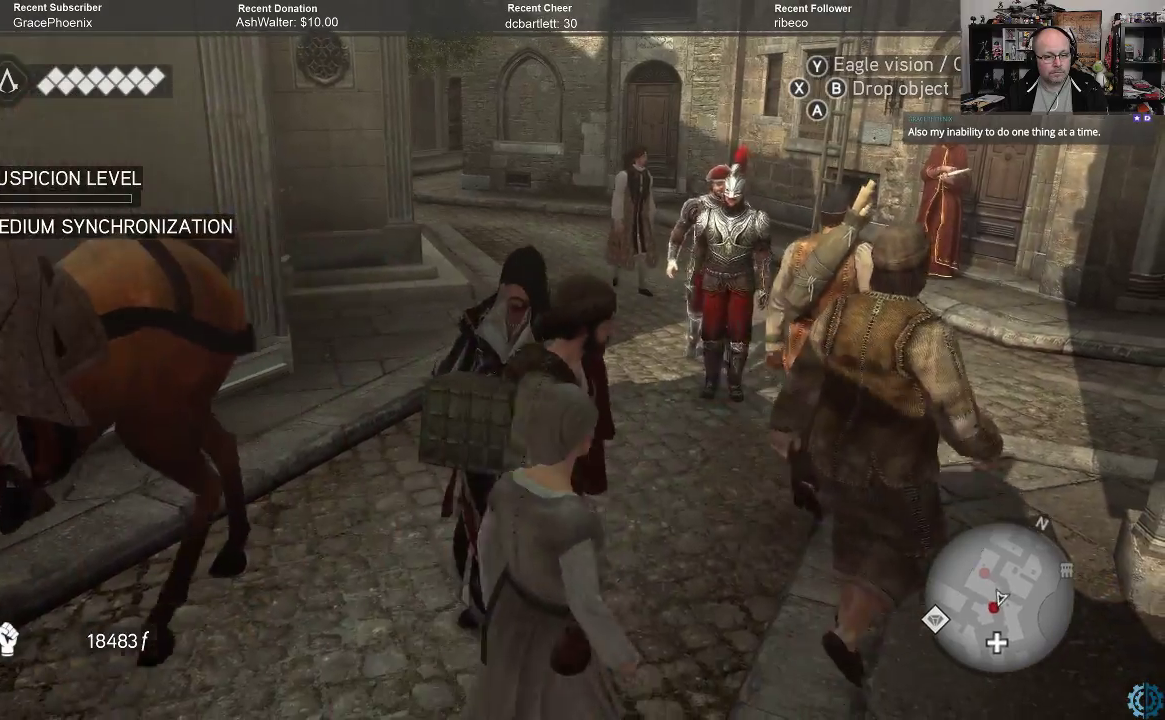
{"buttons": [], "left_stick": "down-left", "right_stick": "center", "events": [[167, "left_stick", "left"], [467, "left_stick", "down-left"]]}
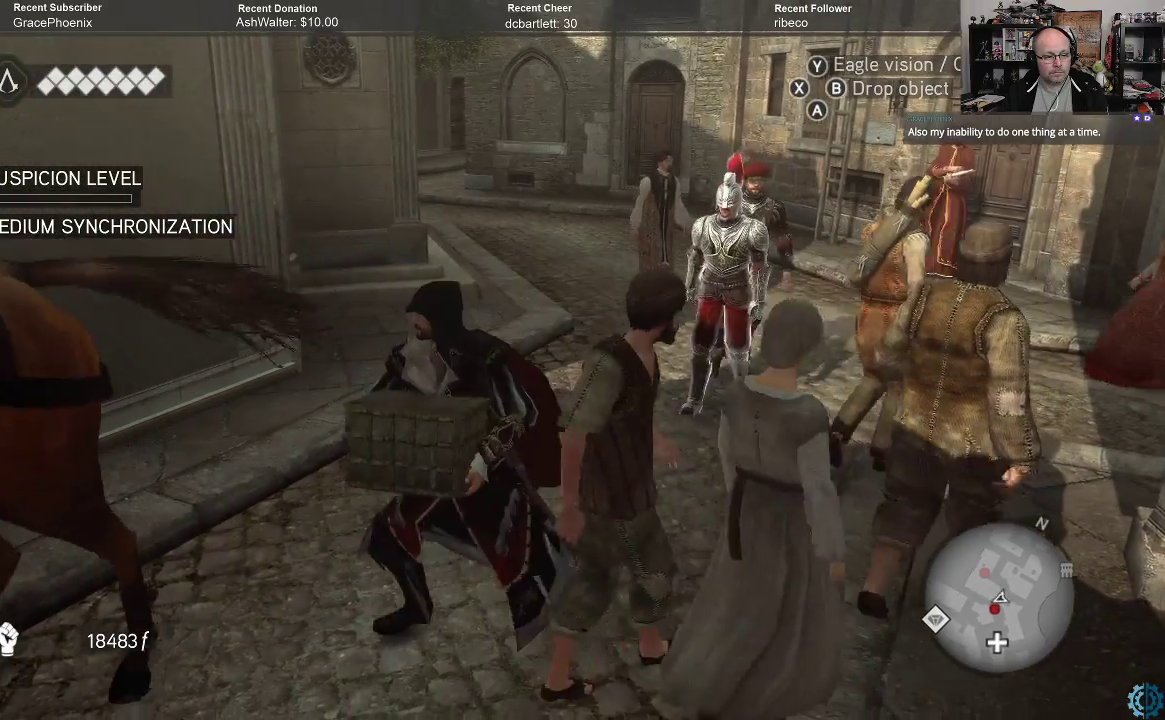
{"buttons": [], "left_stick": "down-left", "right_stick": "center", "events": []}
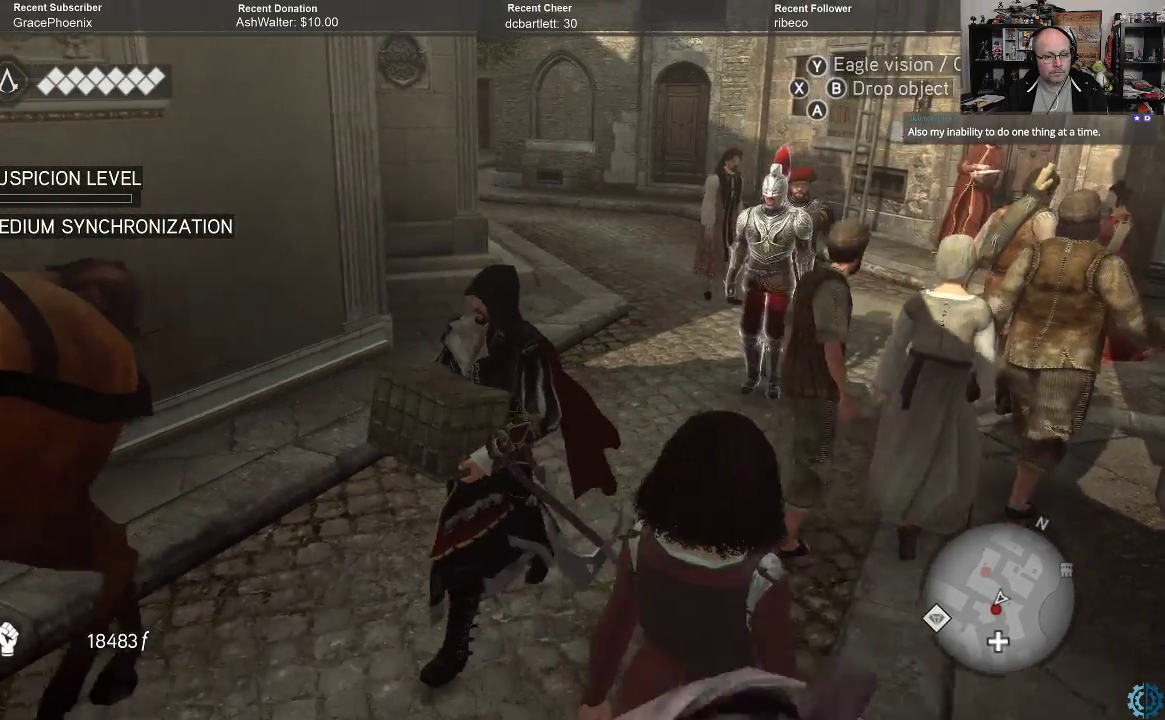
{"buttons": [], "left_stick": "down-left", "right_stick": "center", "events": []}
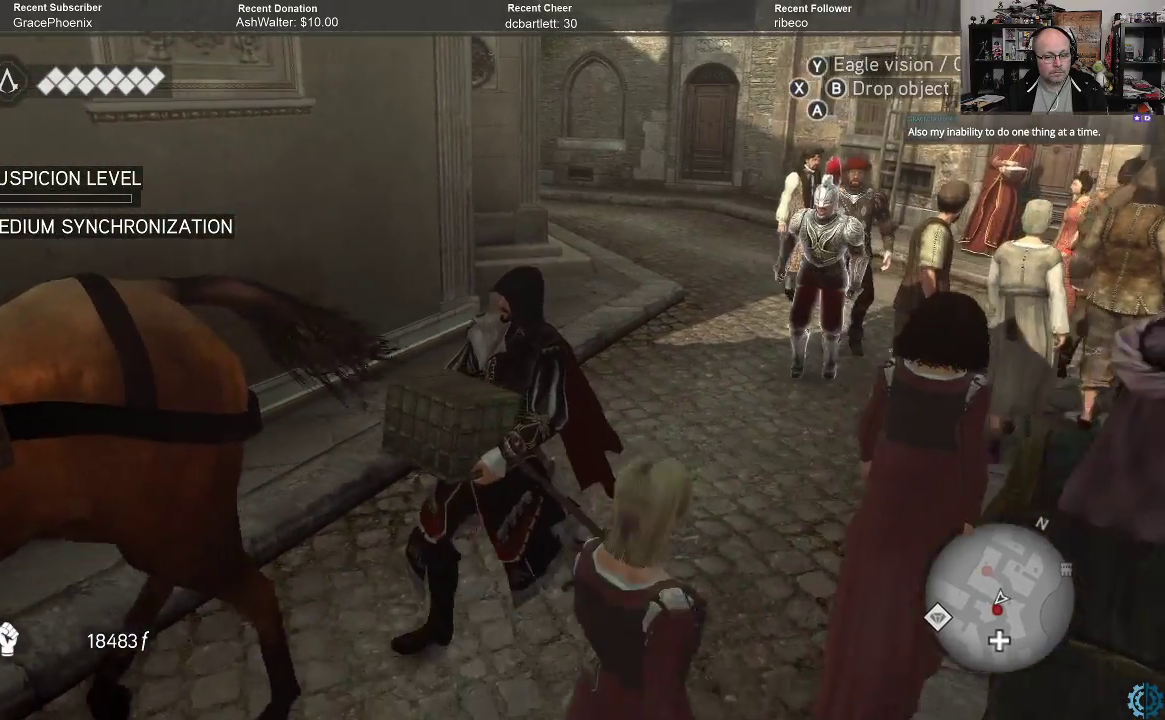
{"buttons": [], "left_stick": "center", "right_stick": "left", "events": [[67, "right_stick", "left"], [167, "left_stick", "center"]]}
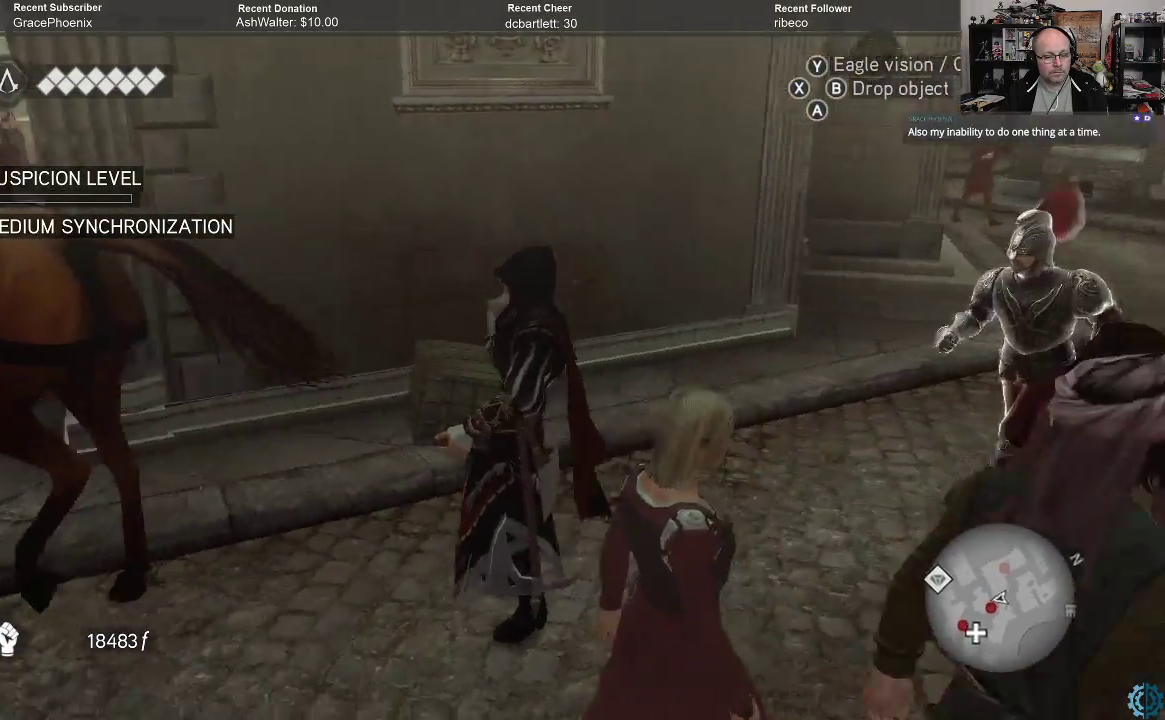
{"buttons": [], "left_stick": "up-left", "right_stick": "center", "events": [[500, "left_stick", "up-left"], [500, "right_stick", "center"]]}
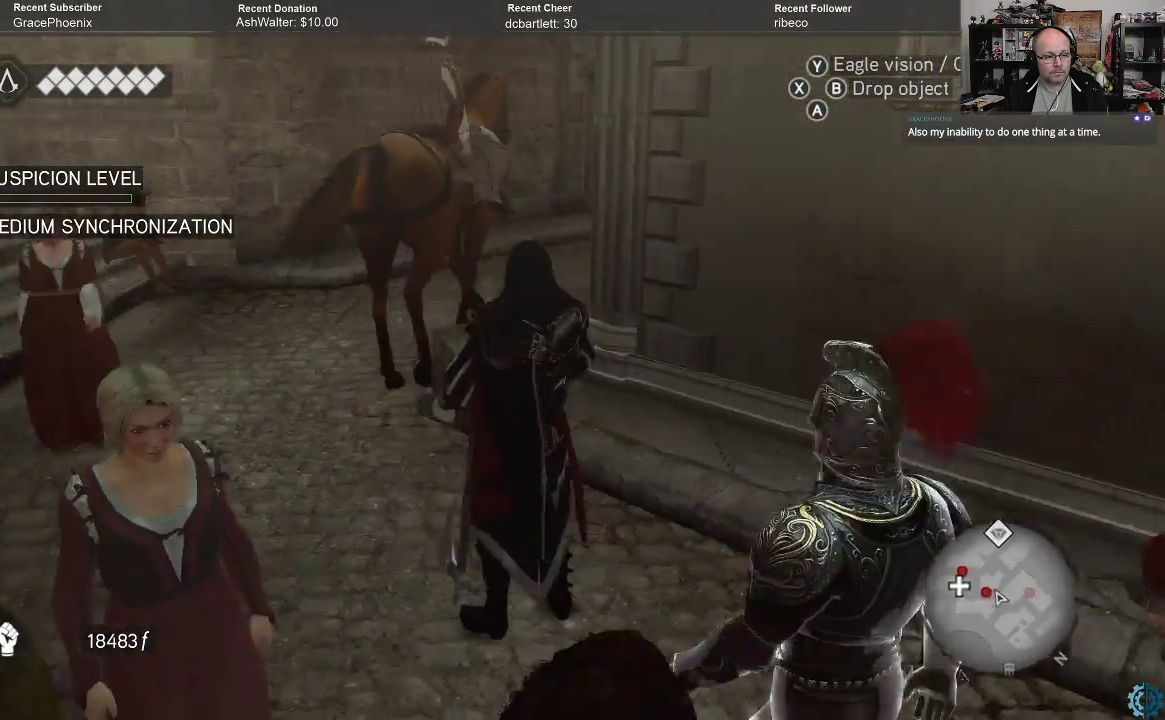
{"buttons": [], "left_stick": "up", "right_stick": "left", "events": [[333, "right_stick", "left"], [433, "left_stick", "up"]]}
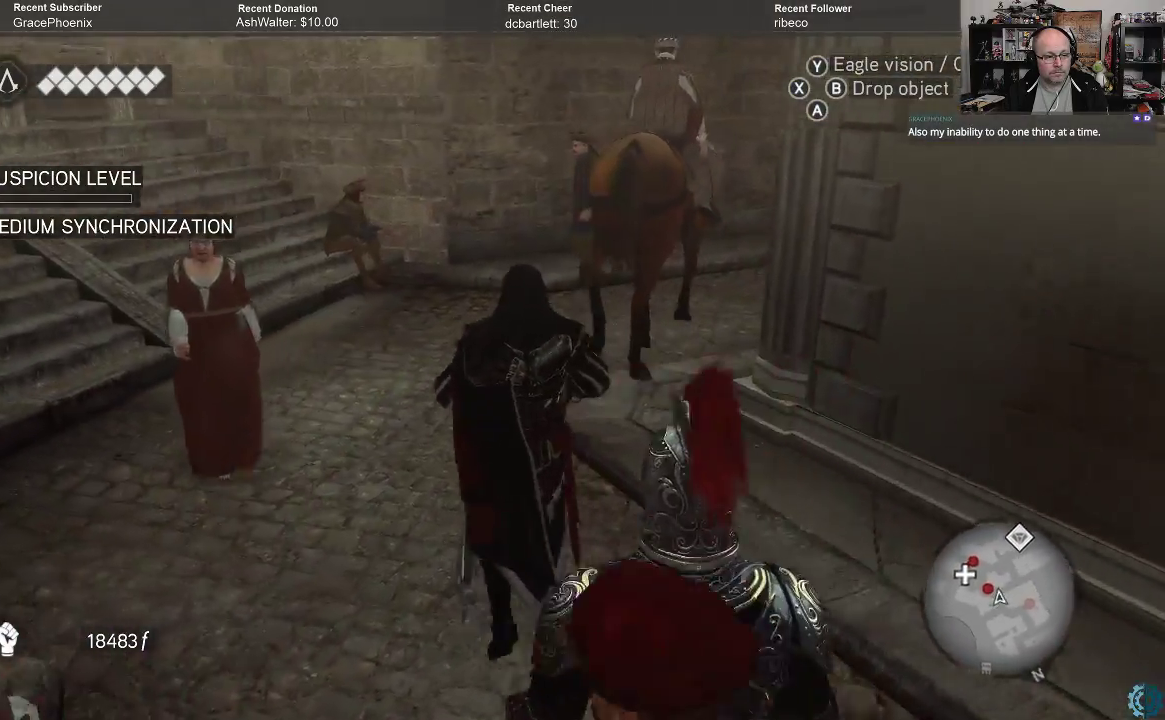
{"buttons": [], "left_stick": "up", "right_stick": "center", "events": [[233, "right_stick", "center"]]}
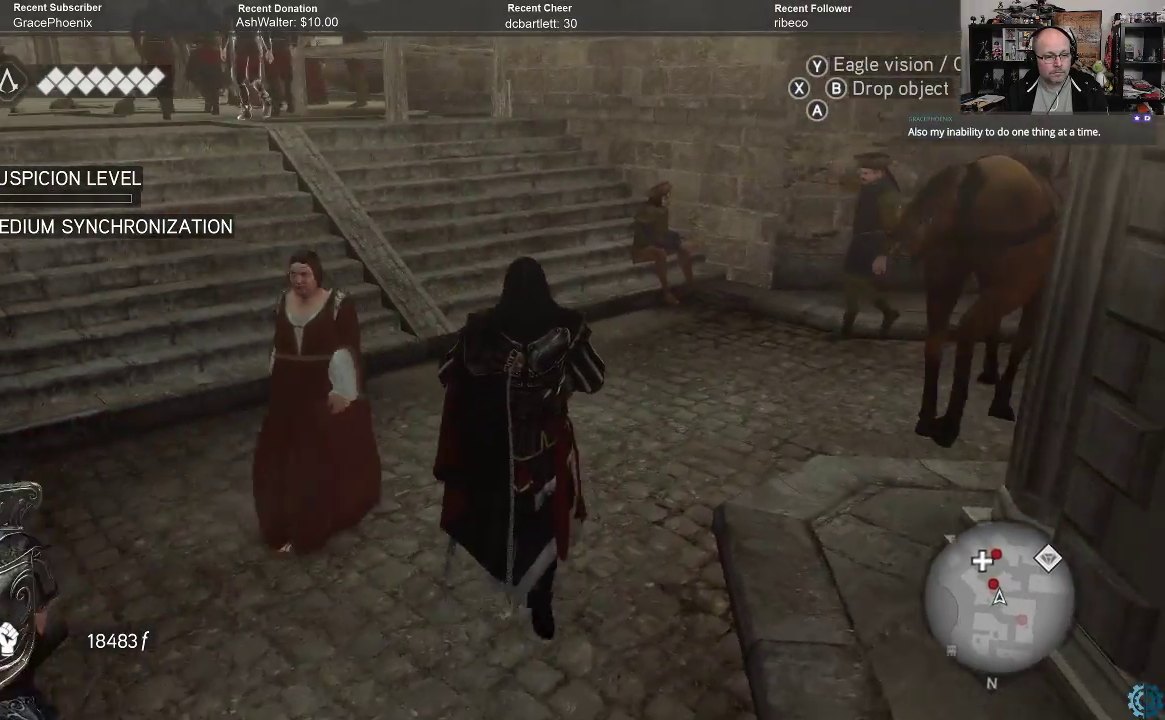
{"buttons": [], "left_stick": "up", "right_stick": "up-left", "events": [[333, "right_stick", "up-left"]]}
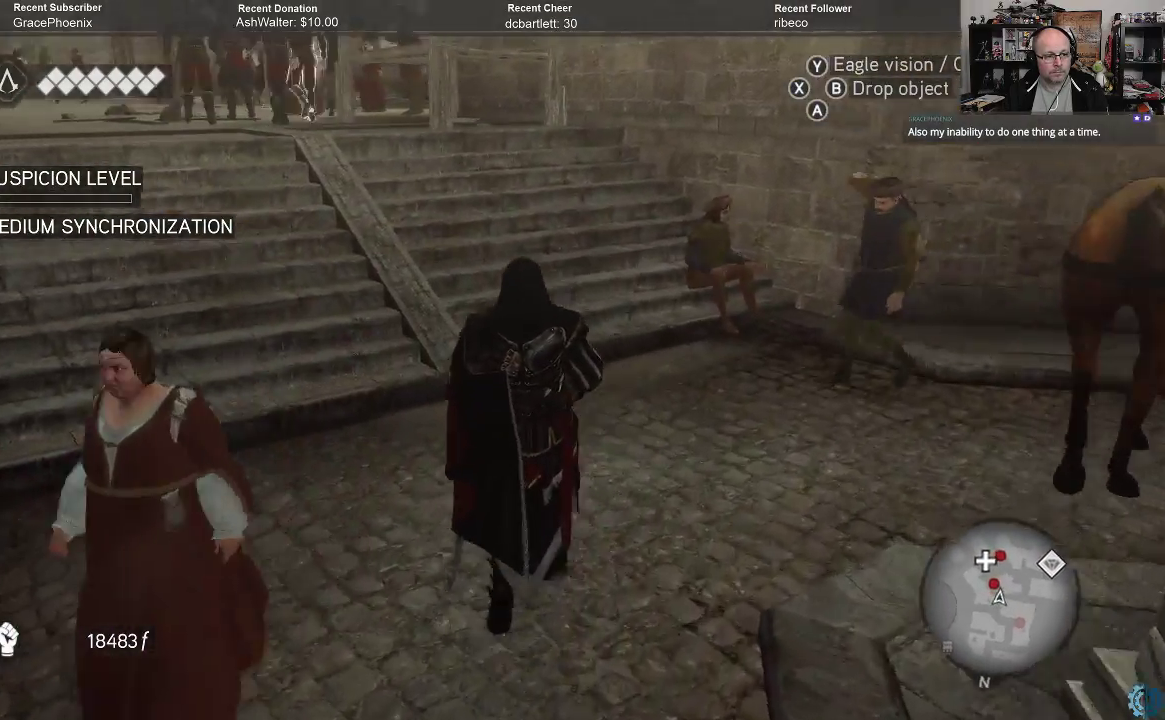
{"buttons": [], "left_stick": "center", "right_stick": "up-left", "events": [[33, "left_stick", "center"], [200, "right_stick", "center"], [400, "right_stick", "left"], [500, "right_stick", "up-left"]]}